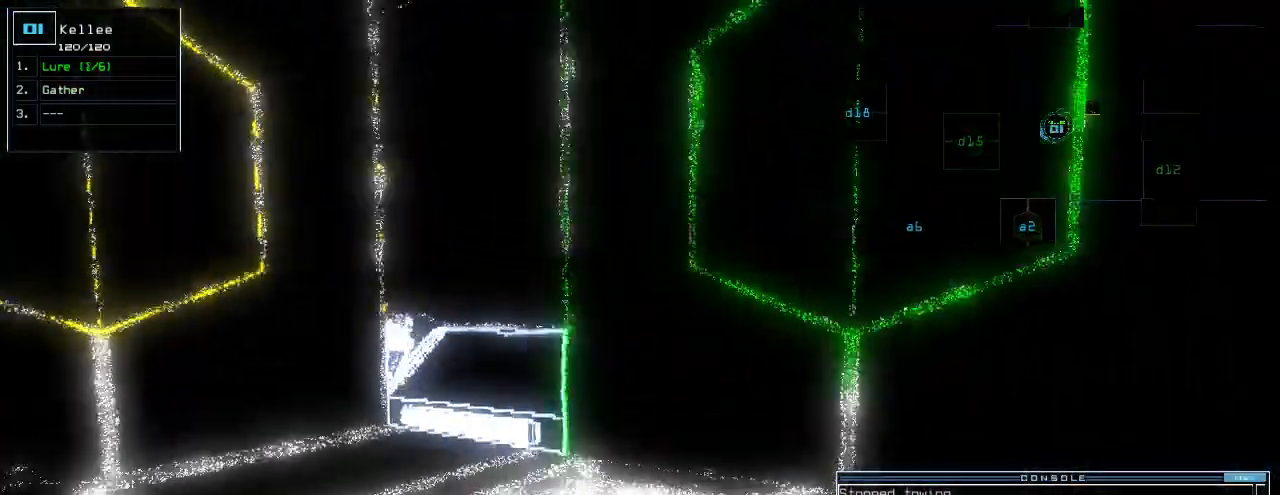
Gameplay with keyboard; each line is a JSON object with the keys held at the frame after it. "events" lists presses ("down") and releases ("up") of ".", "0", "1", "2", "3", "4", "5", "6", "7", "8", "9", "a", "b", "backspace", "c", "caps_lock", "comma", "ctrl_l", "ctrl_r", "d", "down", "e", "equals", "escape", "f", "f8", "g", "h", "i", "j", "k", "l", "left", "m", "minus", "n", "o", "p", "q", "quote", "r", "return", "right", "s", "semicolon", "shift_l", "shift_r", "space", "t", "tab", "tilde", "u", "up", "v", "w", "x", "y" and "z" between this image and that frame as [ms after this image, input, new state], when the widget could be followed in between. No other keys are recorded. Mouse input is not recorded.
{"keys": ["right", "up"], "events": [[40, "5", "down"], [120, "5", "up"], [220, "return", "down"], [280, "return", "up"], [440, "right", "down"]]}
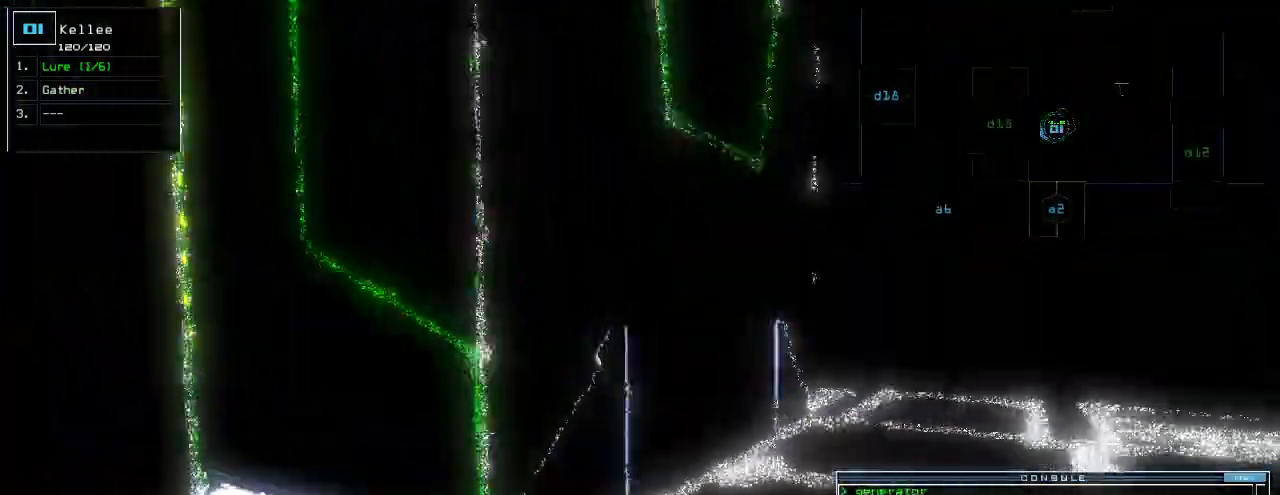
{"keys": ["up"], "events": [[180, "right", "up"]]}
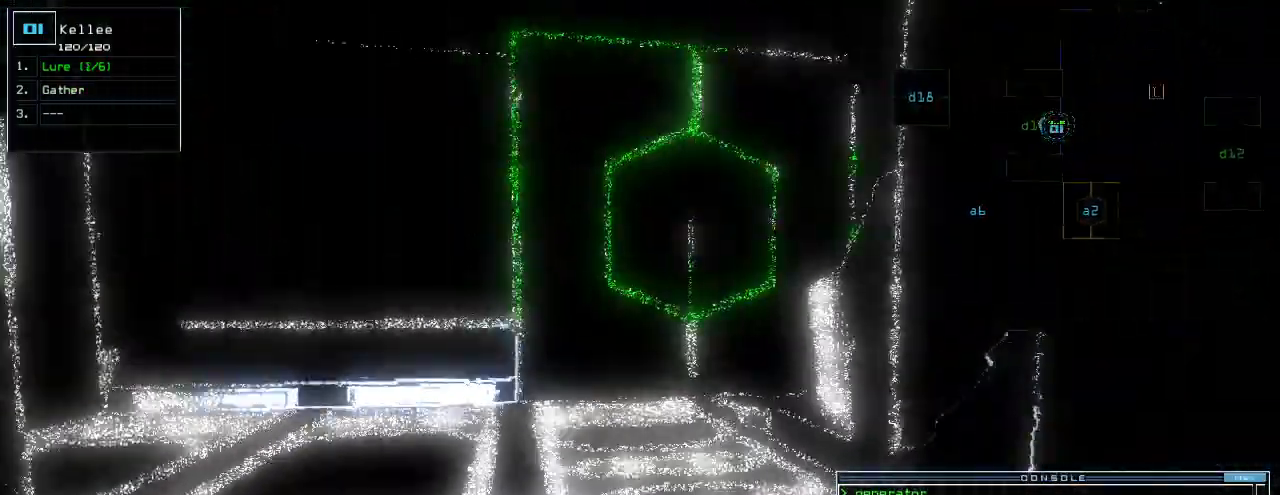
{"keys": ["up"]}
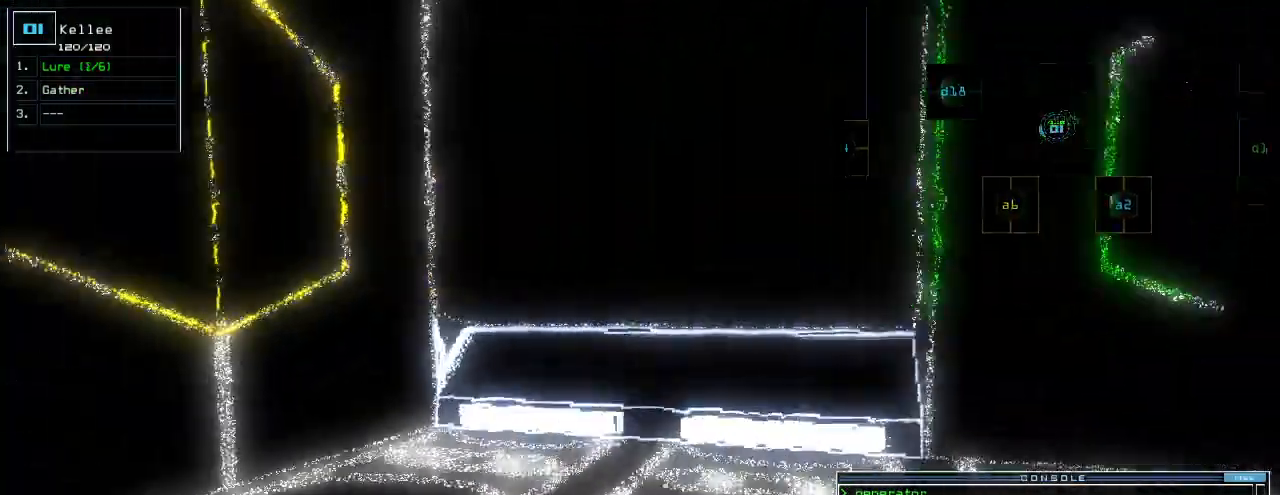
{"keys": ["up"], "events": [[140, "right", "down"], [460, "right", "up"]]}
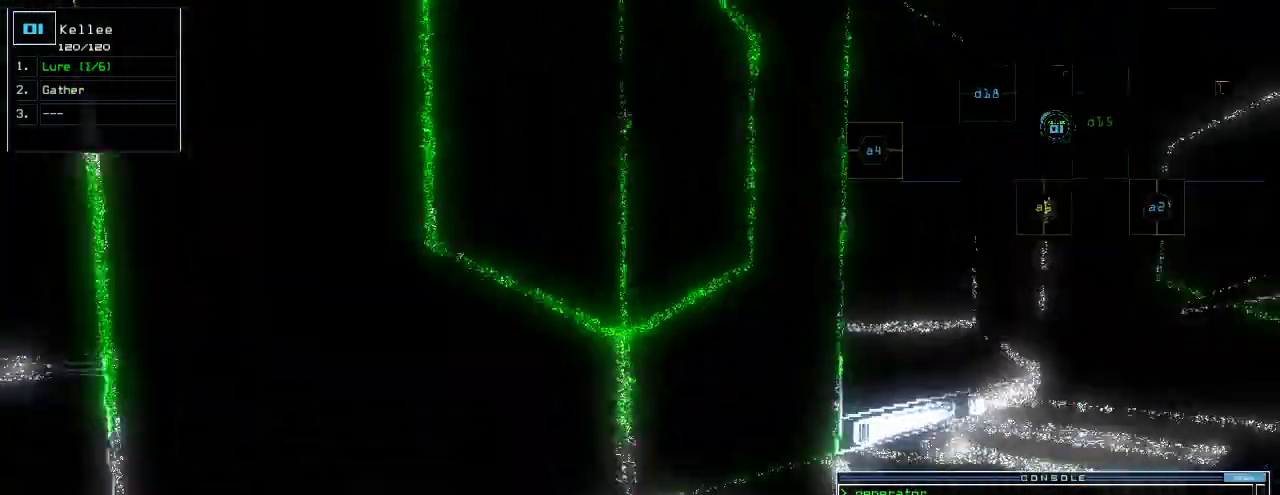
{"keys": ["up"], "events": [[140, "right", "down"], [260, "right", "up"], [340, "right", "down"], [440, "right", "up"]]}